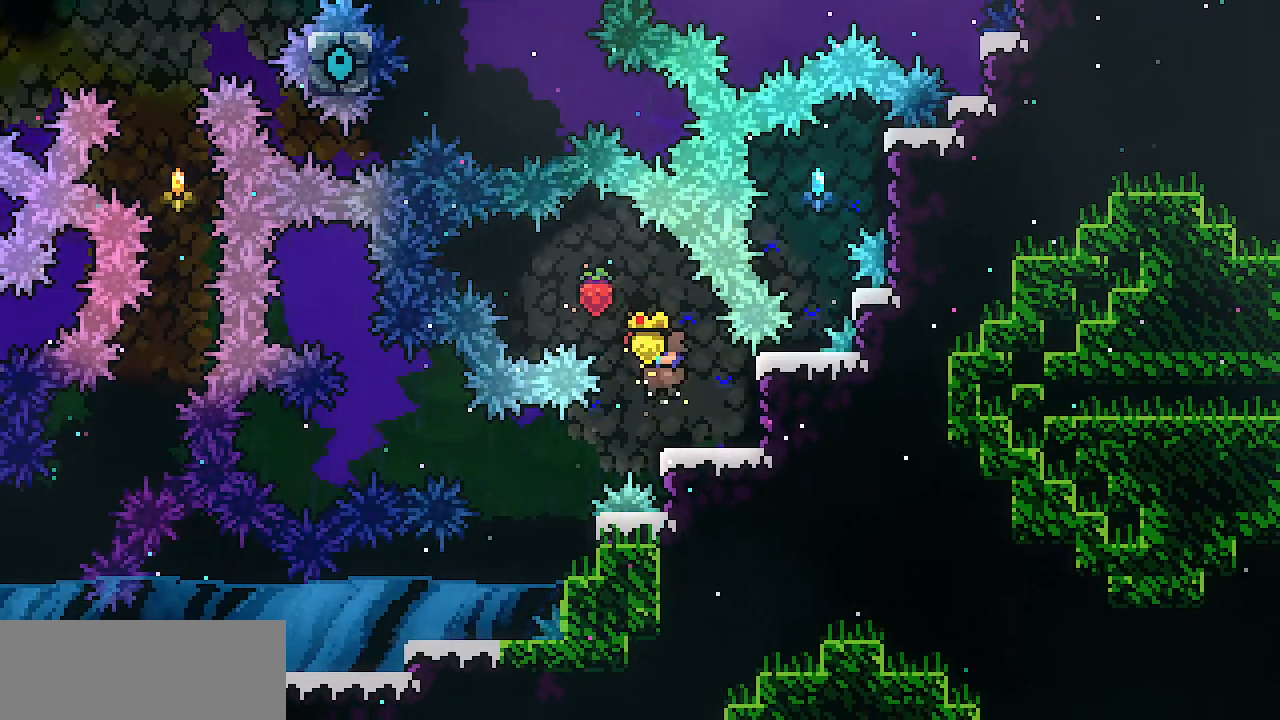
Gameplay with keyboard; each line is a JSON object with the keys held at the frame after it. "events" lists presses ("down") and releases ("up") of "c", "d", "down", "escape", "left", "return", "right", "shift", "up", "x" and "z" between this image and that frame as [ms after this image, input, new state], when the widget could be followed in between. No other keys are recorded. Mouse input is not recorded.
{"keys": []}
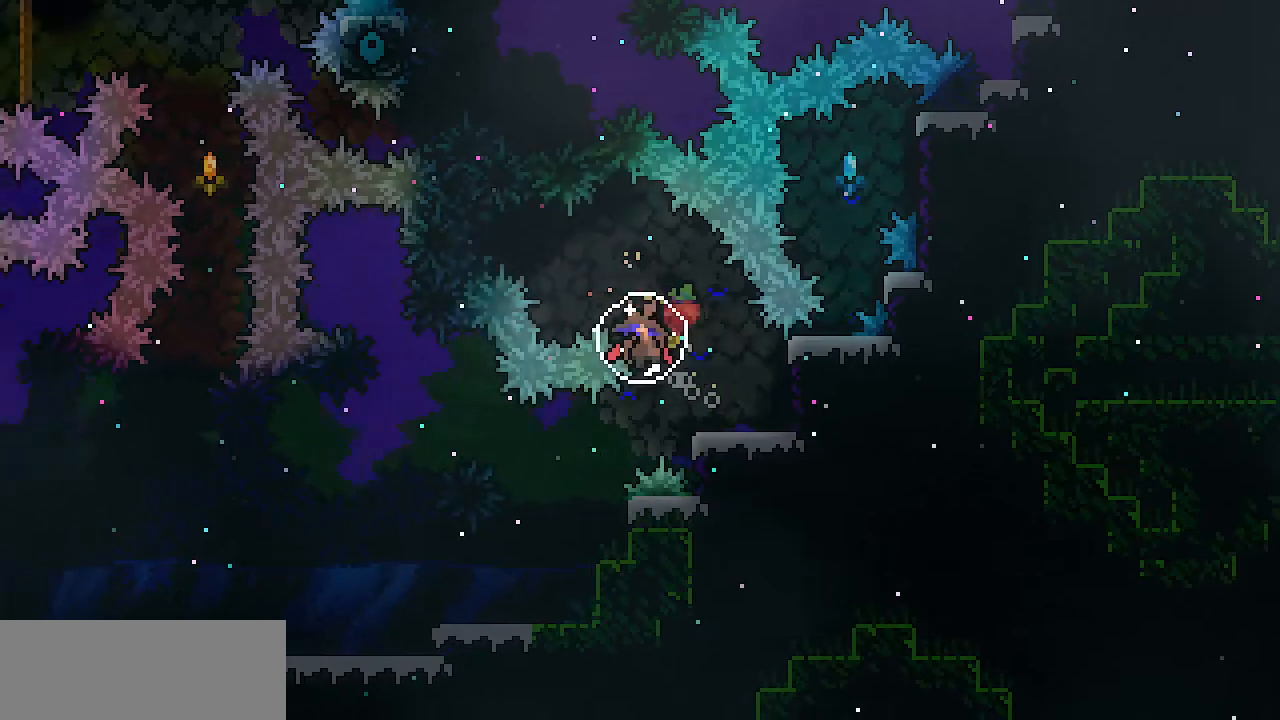
{"keys": [], "events": []}
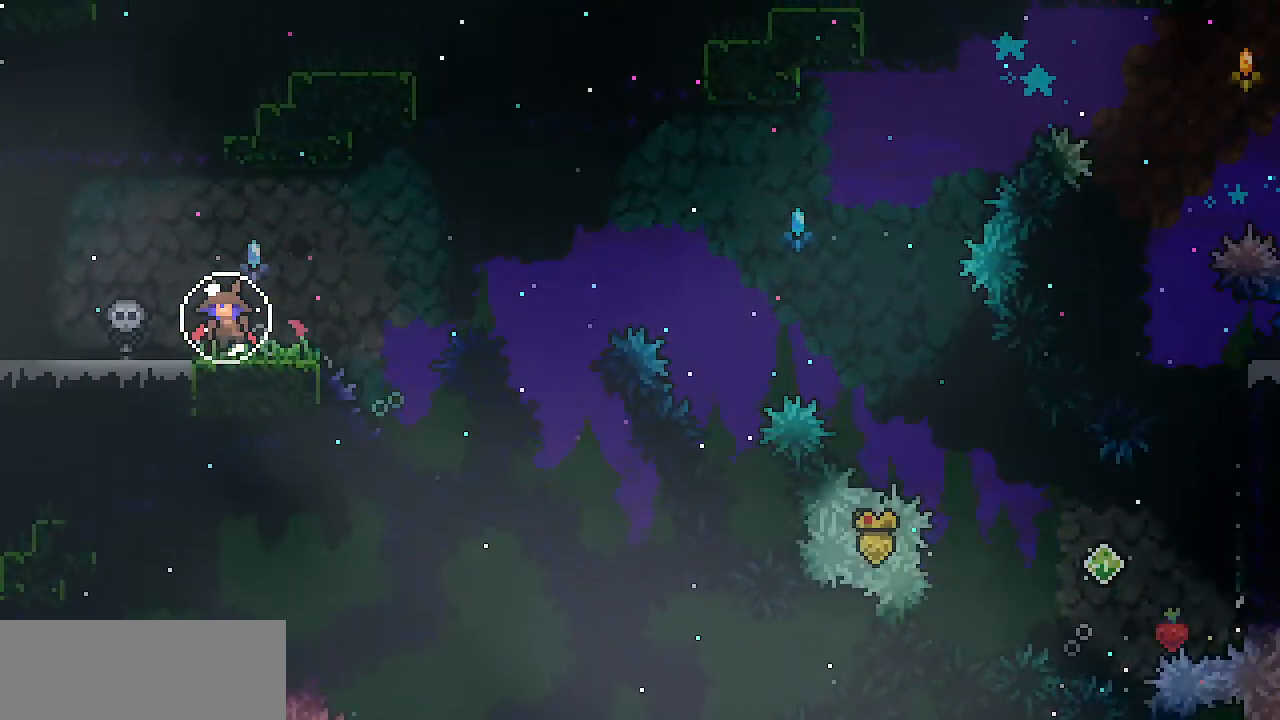
{"keys": ["left"], "events": [[183, "left", "down"]]}
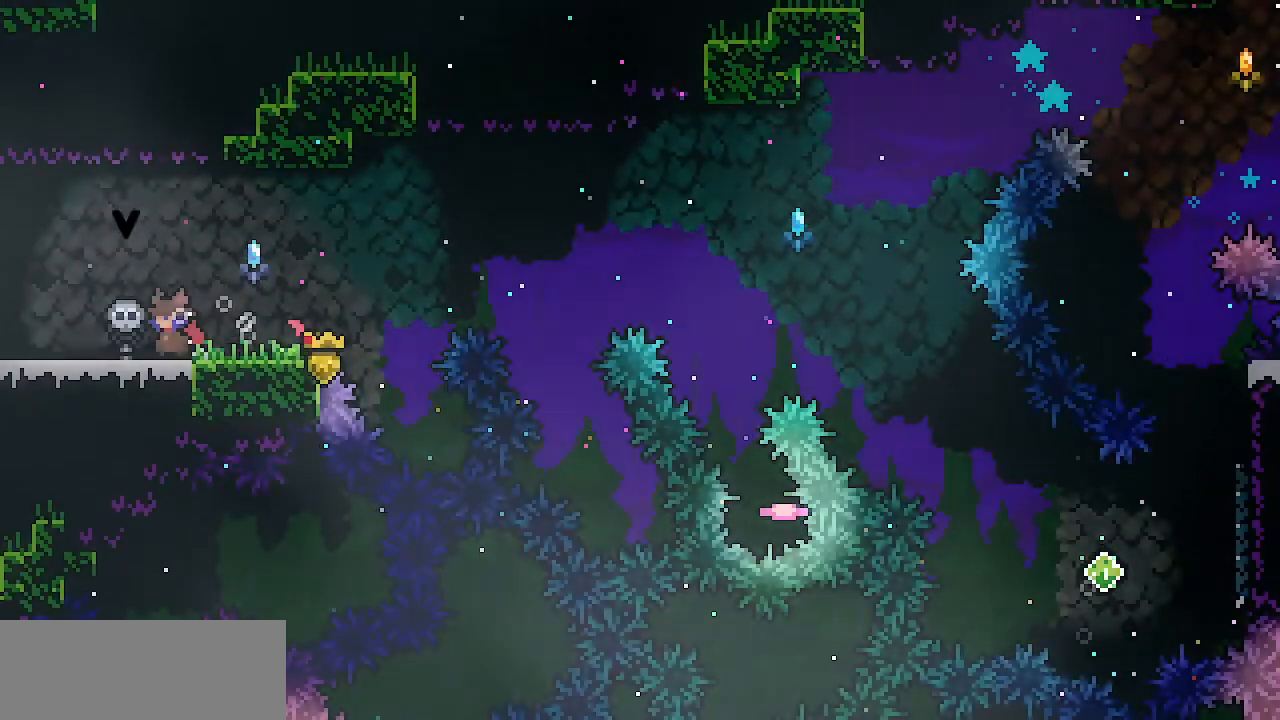
{"keys": [], "events": [[50, "c", "down"], [150, "c", "up"], [484, "left", "up"]]}
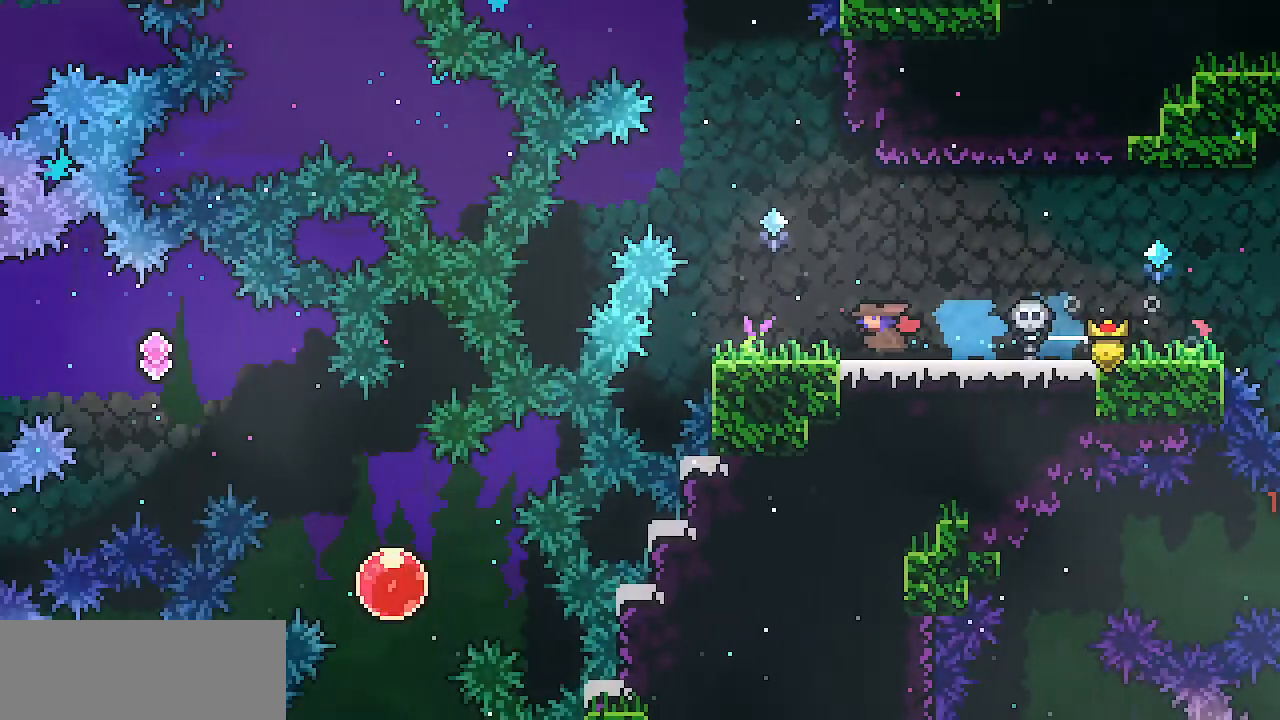
{"keys": ["right"]}
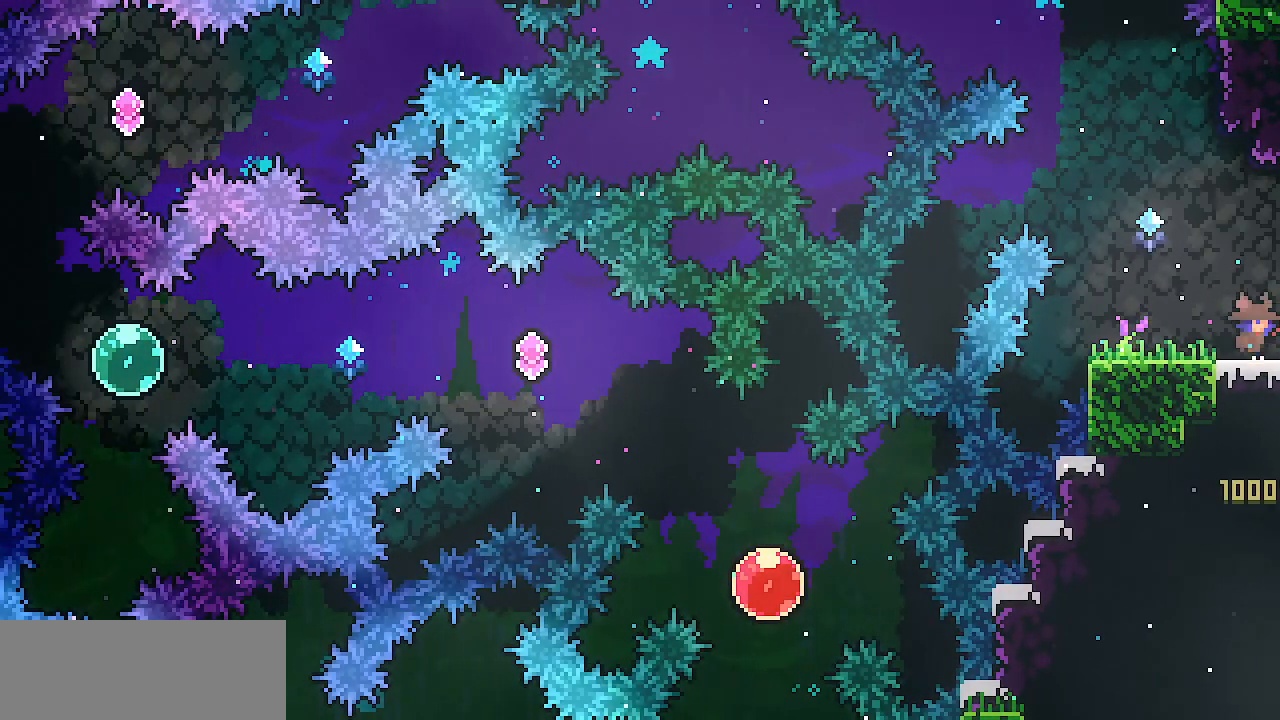
{"keys": ["right"], "events": []}
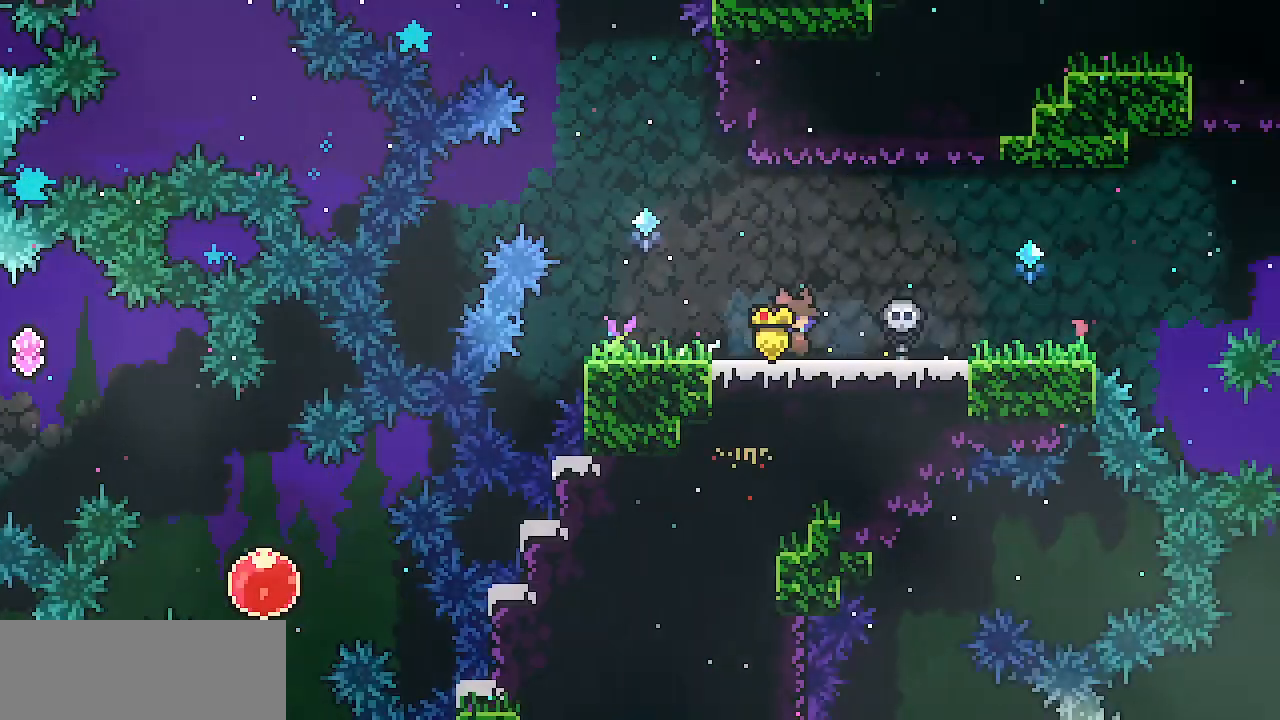
{"keys": ["right"], "events": []}
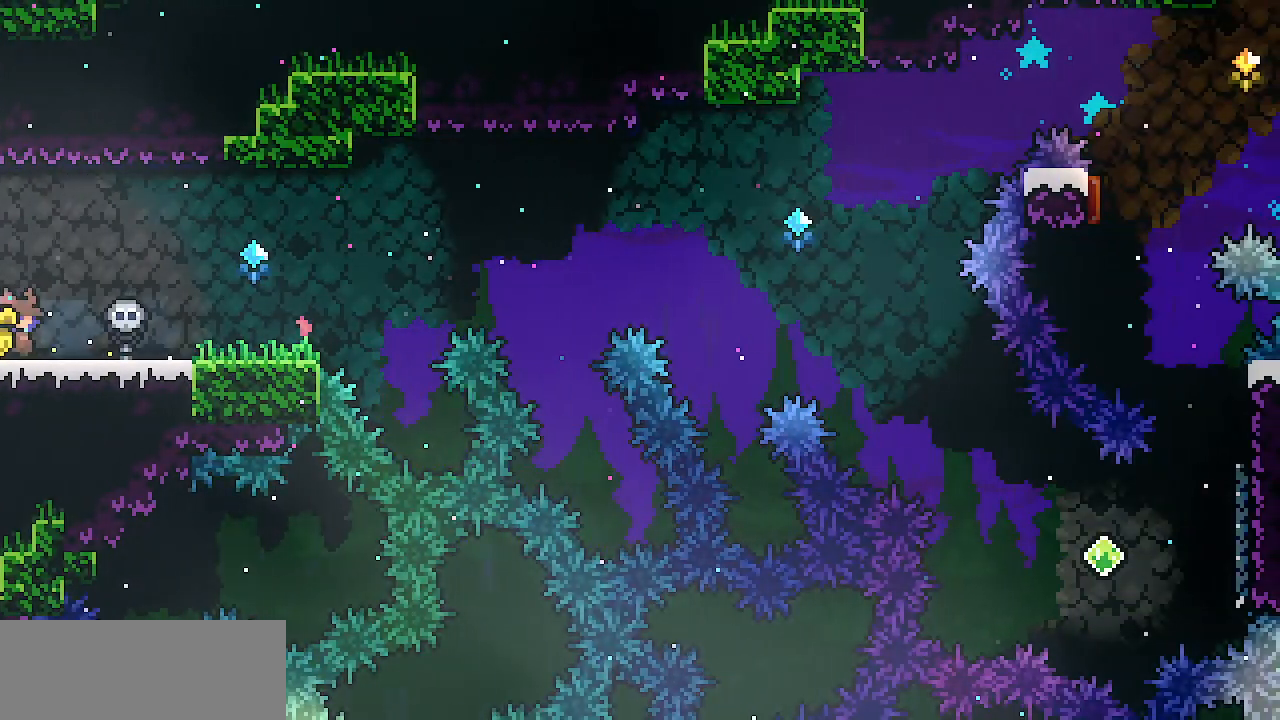
{"keys": ["right"], "events": []}
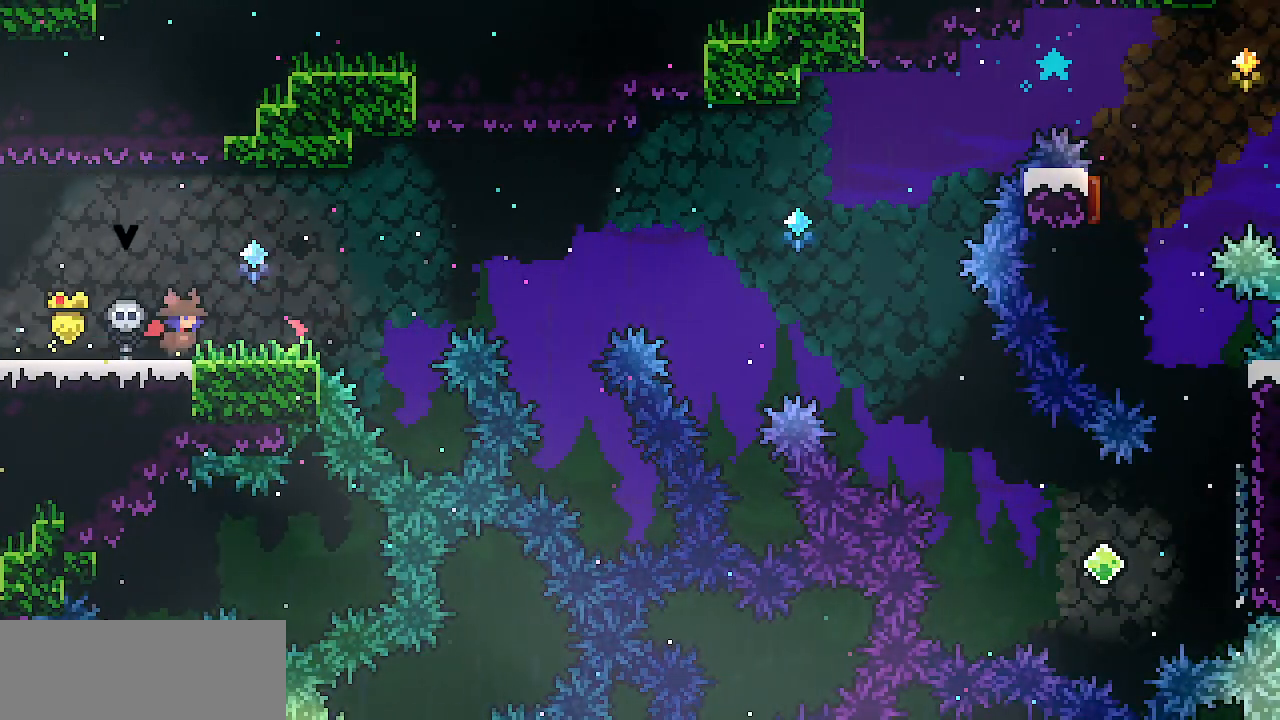
{"keys": ["right", "z"], "events": [[133, "right", "up"], [217, "down", "down"], [217, "right", "down"], [267, "c", "down"], [417, "c", "up"], [467, "down", "up"], [500, "z", "down"]]}
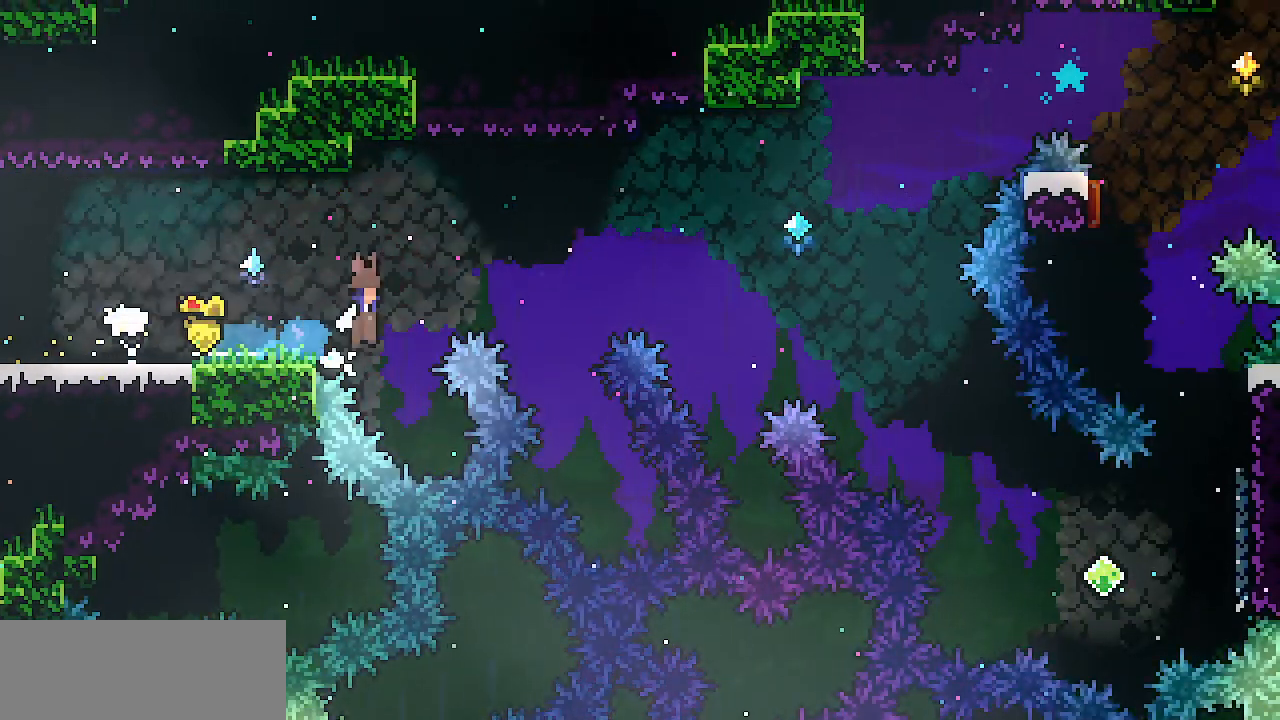
{"keys": ["right", "z"], "events": []}
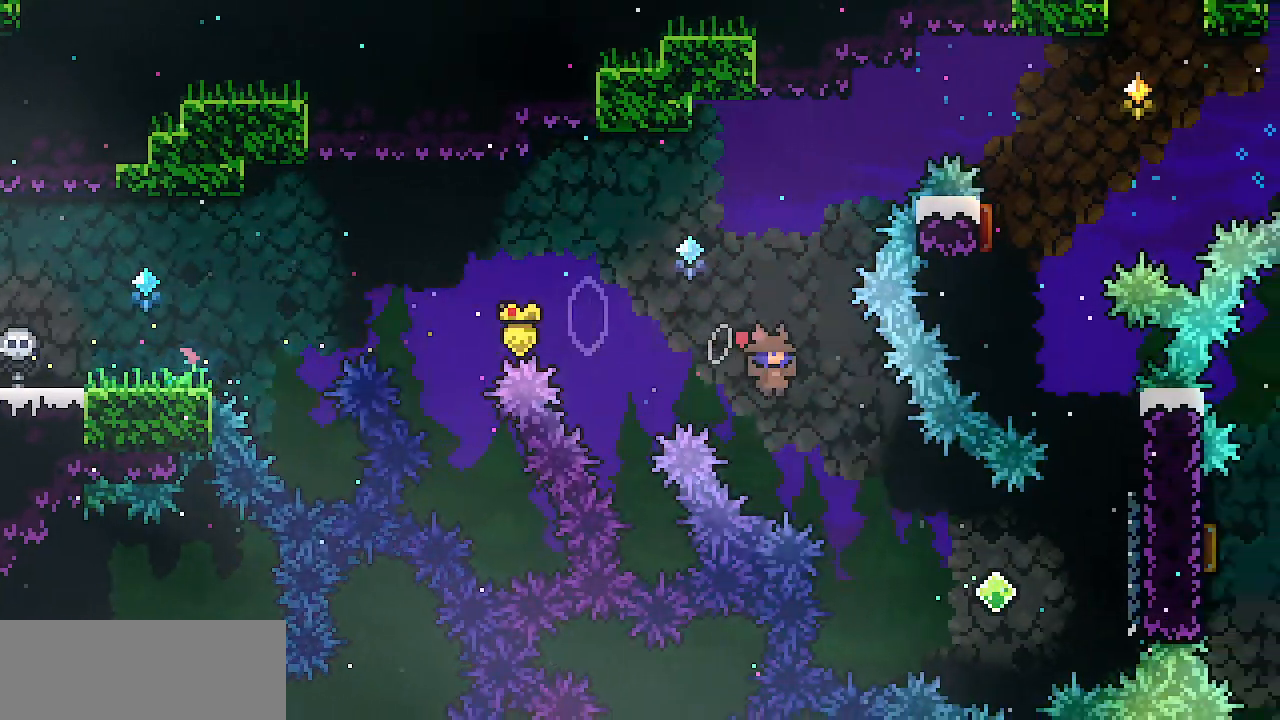
{"keys": ["right"], "events": [[200, "z", "up"], [350, "c", "down"], [483, "c", "up"]]}
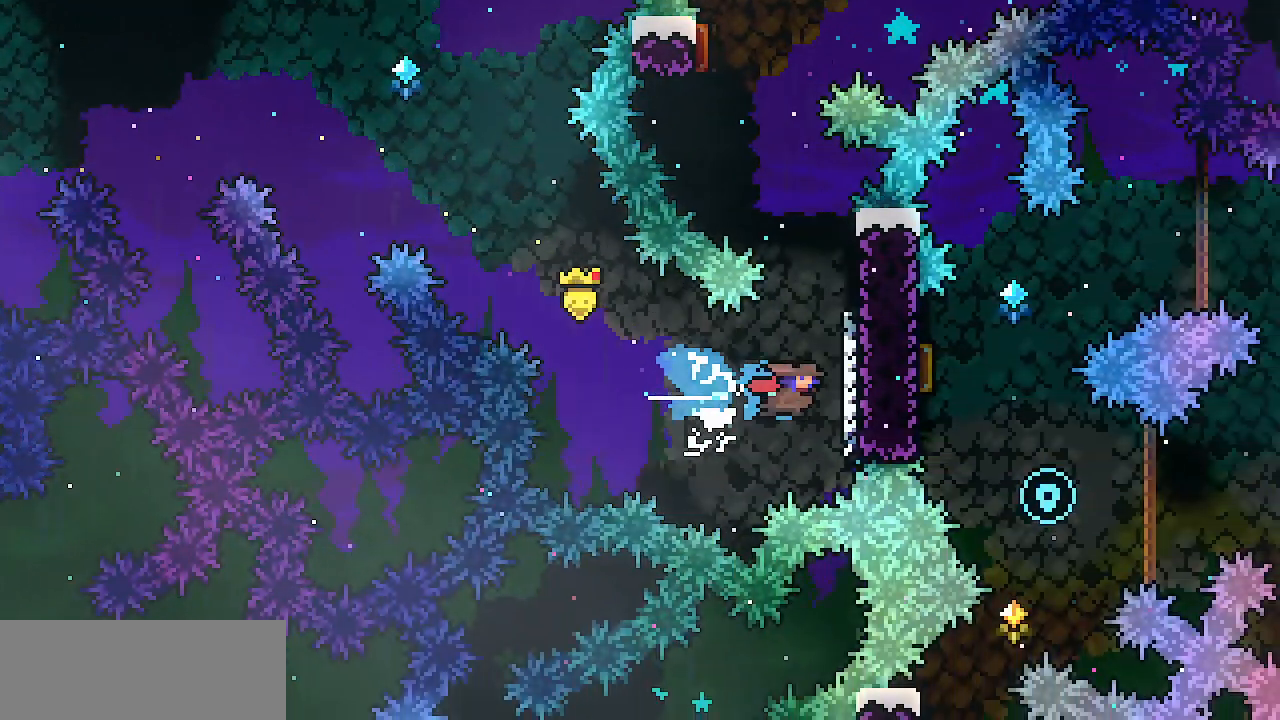
{"keys": ["left", "z"], "events": [[84, "up", "down"], [134, "right", "up"], [184, "c", "down"], [267, "c", "up"], [367, "up", "up"], [367, "z", "down"], [501, "left", "down"]]}
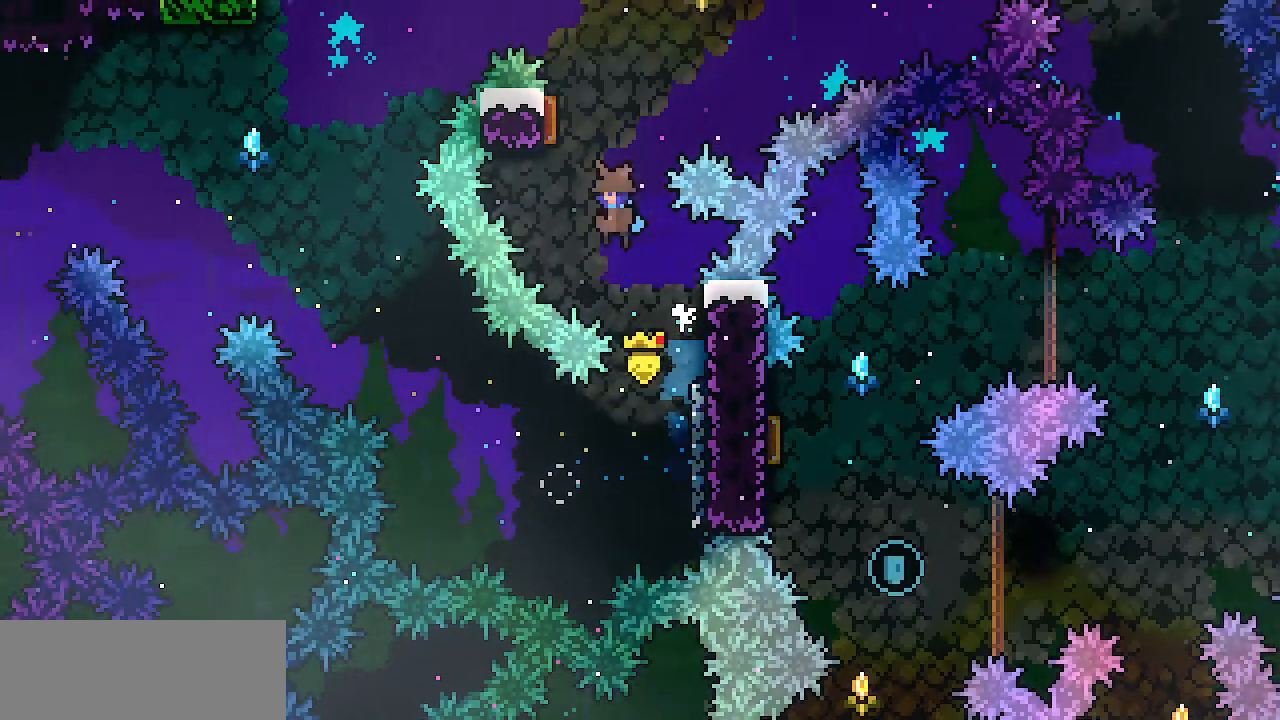
{"keys": ["right", "up"], "events": [[183, "left", "up"], [183, "right", "down"], [383, "z", "up"], [467, "up", "down"]]}
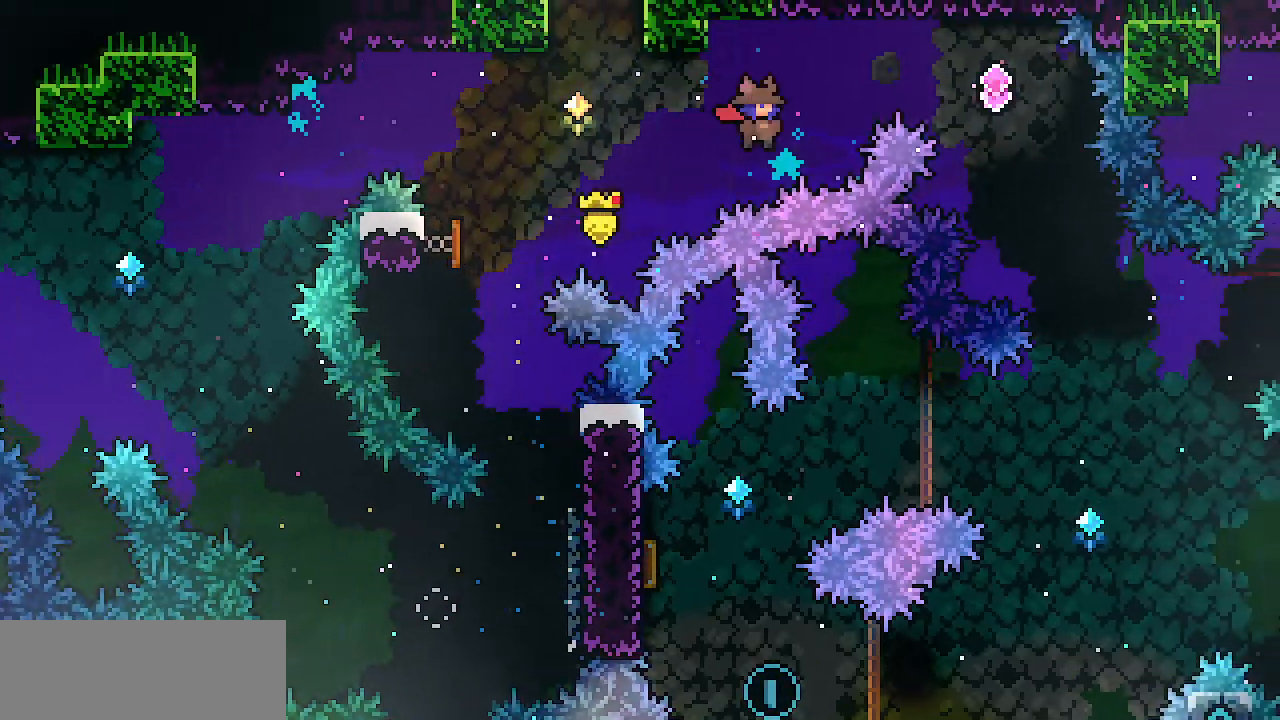
{"keys": ["right"], "events": [[67, "c", "down"], [200, "c", "up"], [350, "up", "up"]]}
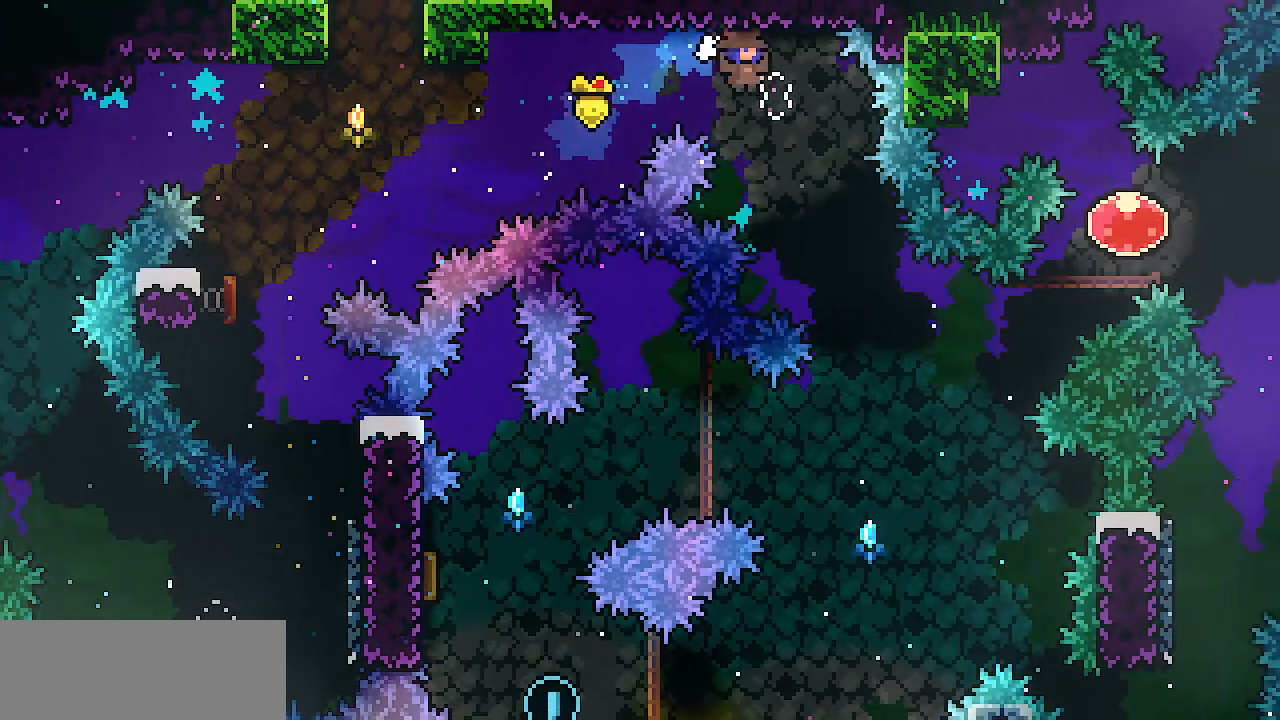
{"keys": [], "events": [[367, "right", "up"]]}
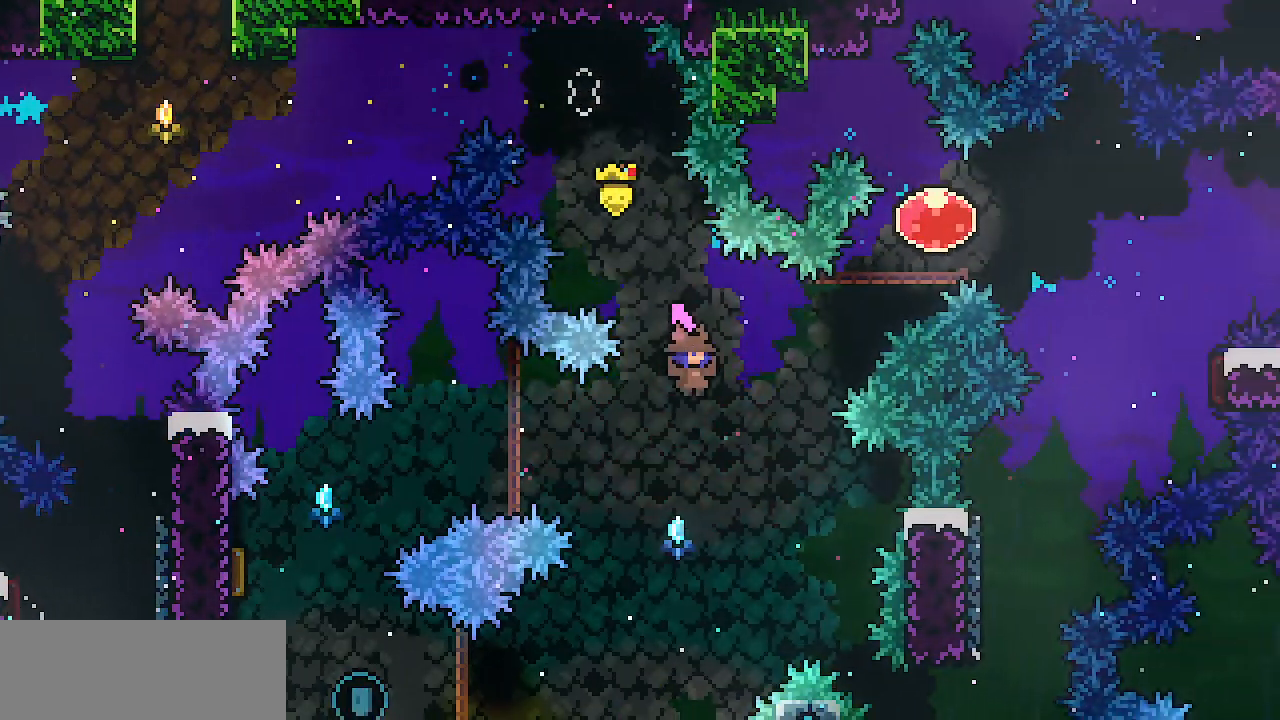
{"keys": ["left"], "events": [[150, "left", "down"]]}
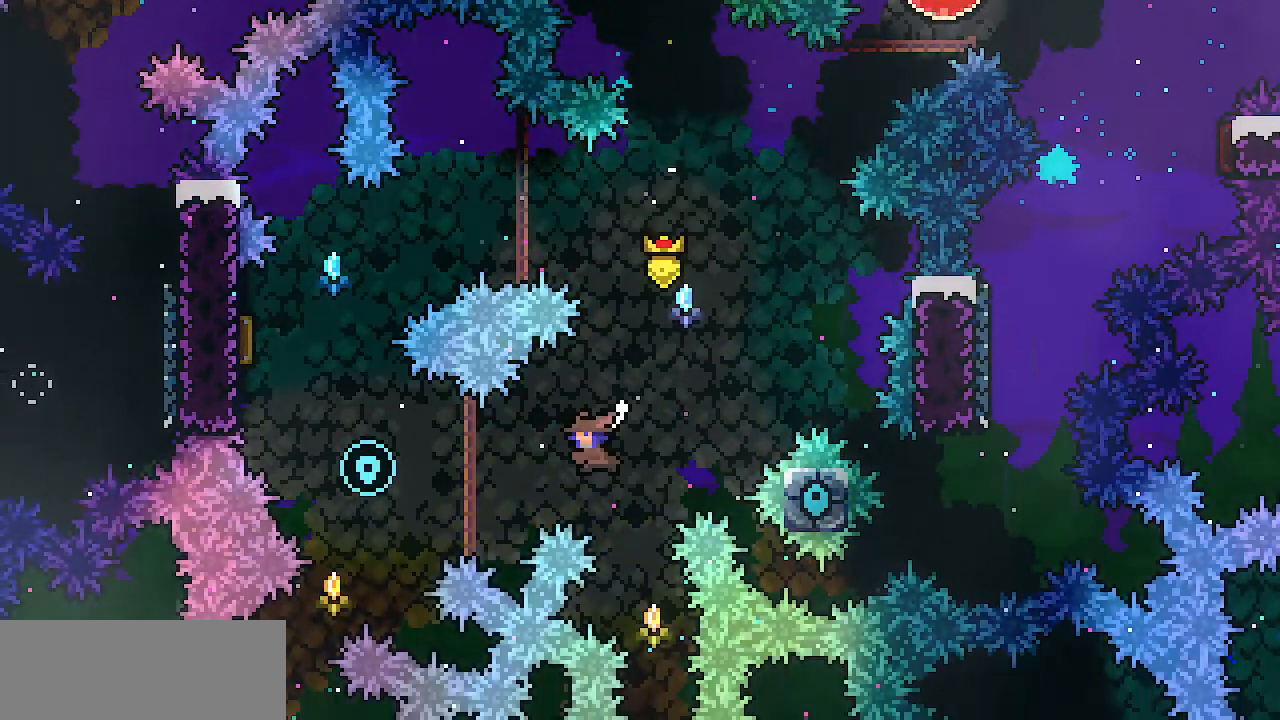
{"keys": ["c", "left", "up"], "events": [[16, "c", "down"], [150, "c", "up"], [350, "up", "down"], [400, "c", "down"]]}
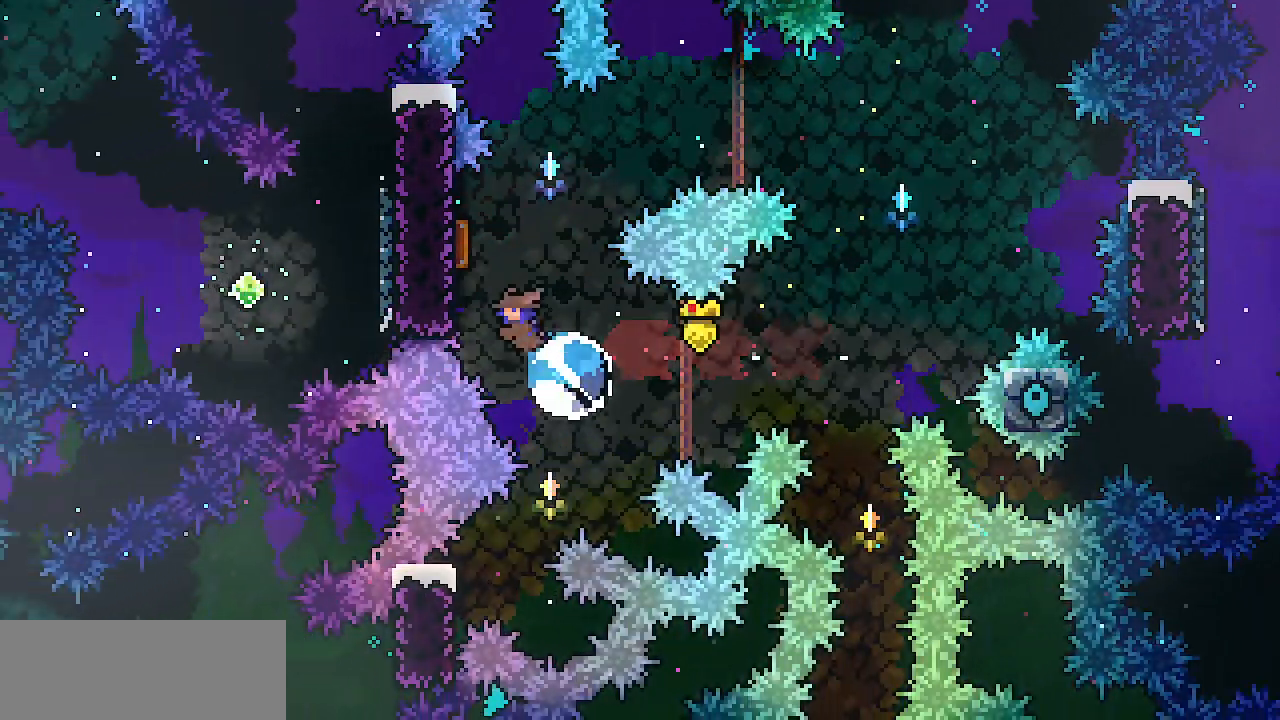
{"keys": ["right"], "events": [[34, "c", "up"], [167, "left", "up"], [167, "right", "down"], [167, "up", "up"]]}
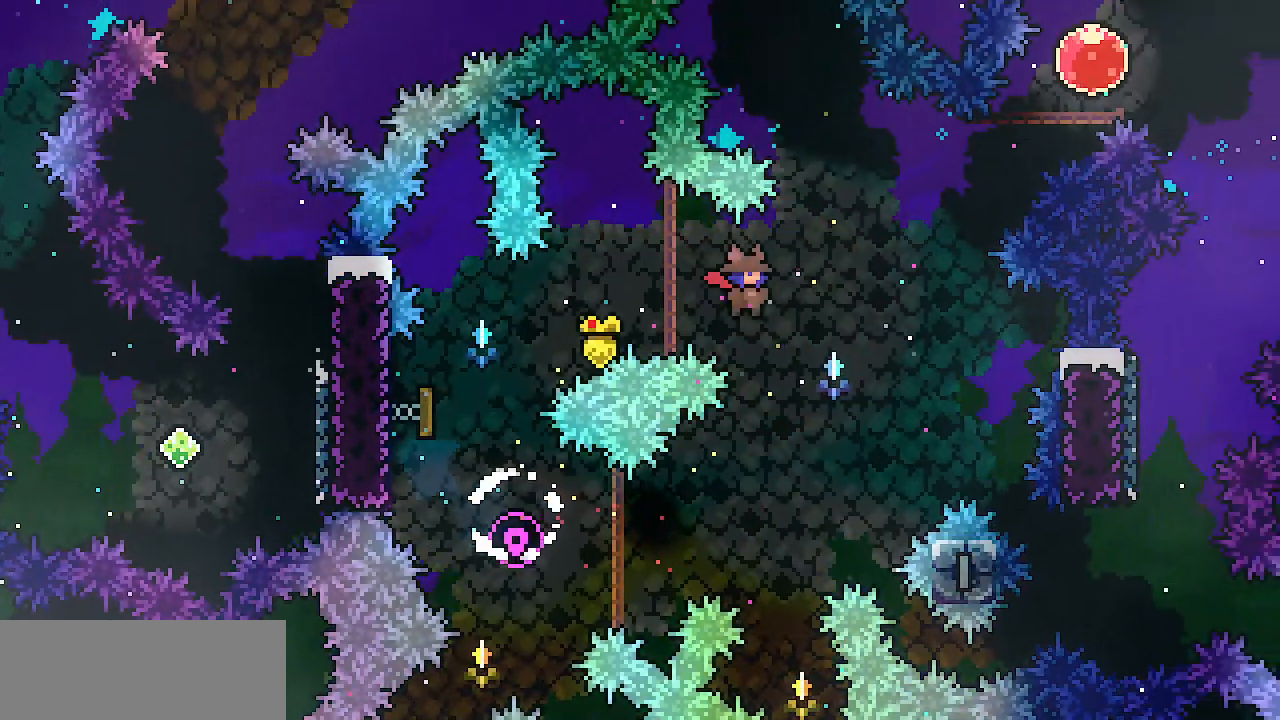
{"keys": ["right"]}
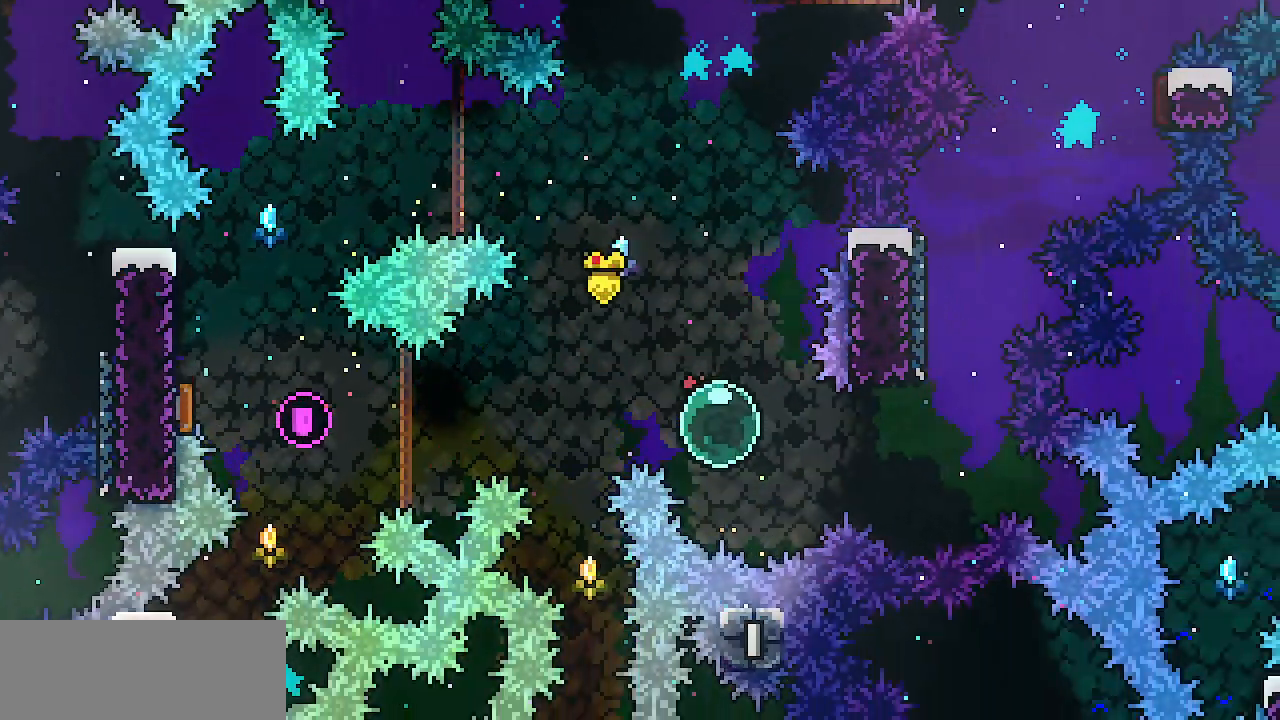
{"keys": ["up"], "events": [[17, "c", "down"], [150, "c", "up"], [200, "up", "down"], [250, "right", "up"], [300, "c", "down"], [434, "c", "up"]]}
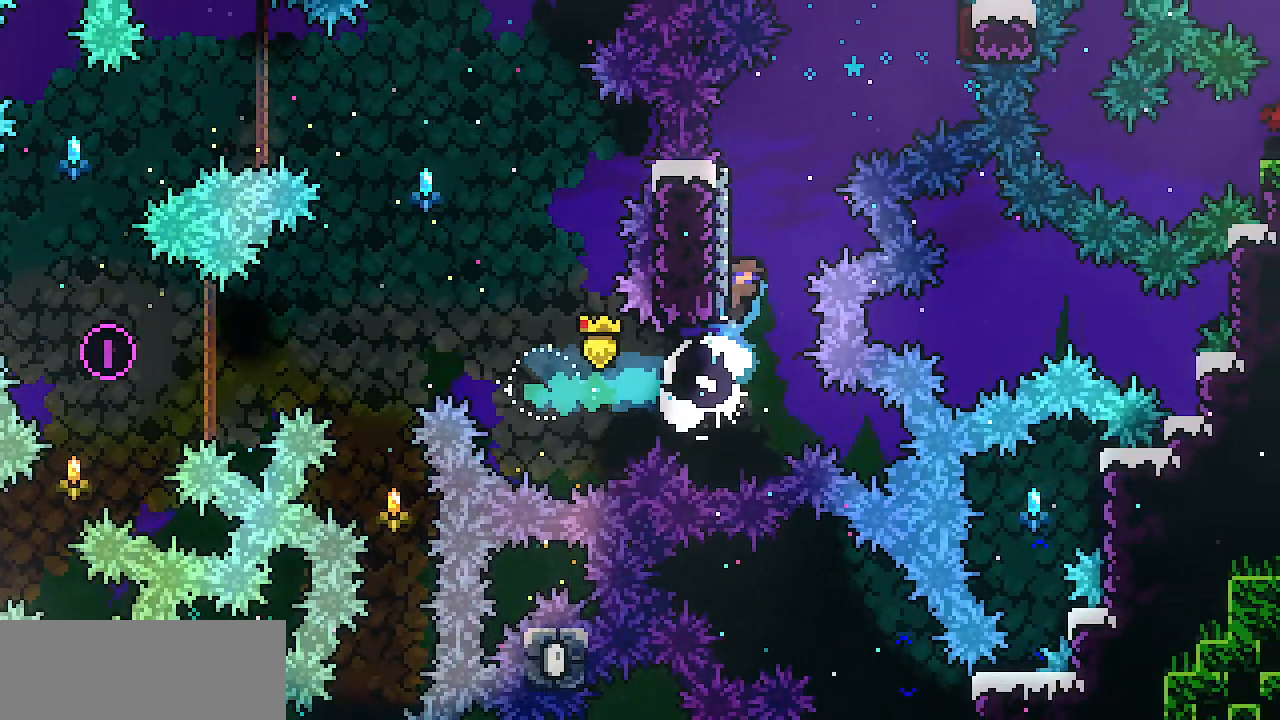
{"keys": ["right", "z"]}
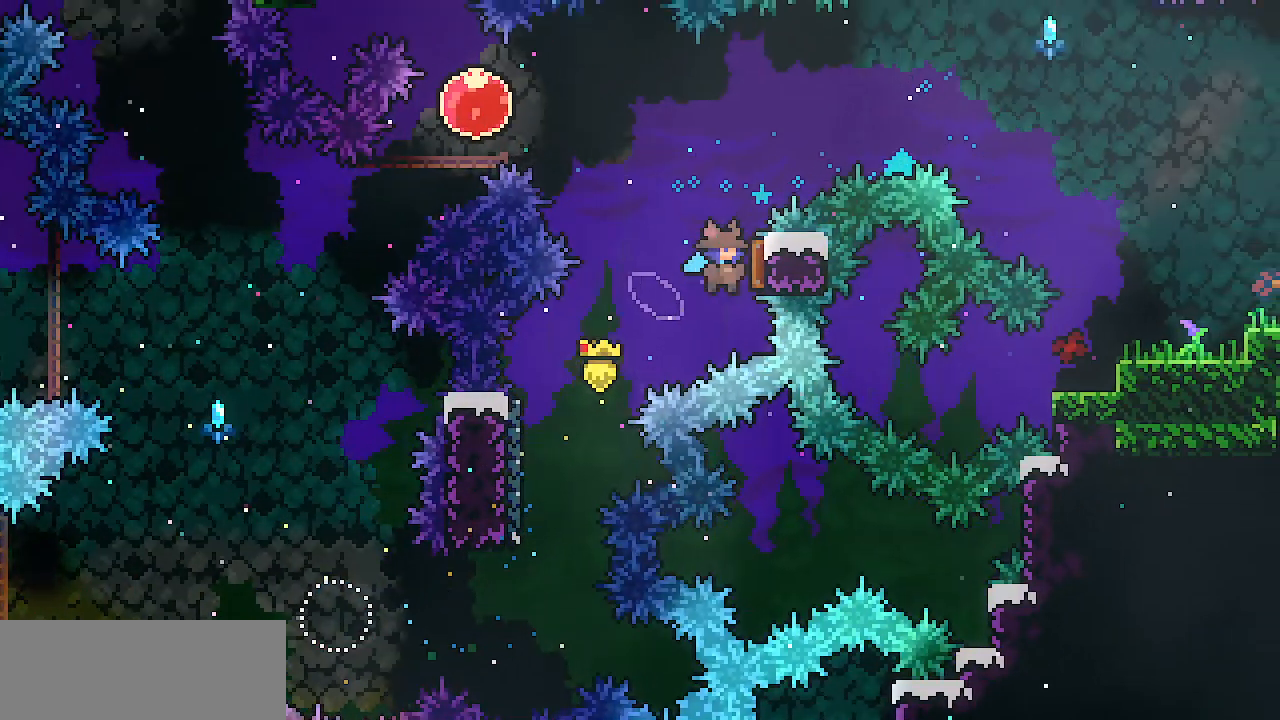
{"keys": ["c", "down", "left"], "events": [[84, "left", "down"], [84, "right", "up"], [84, "z", "up"], [367, "down", "down"], [417, "c", "down"]]}